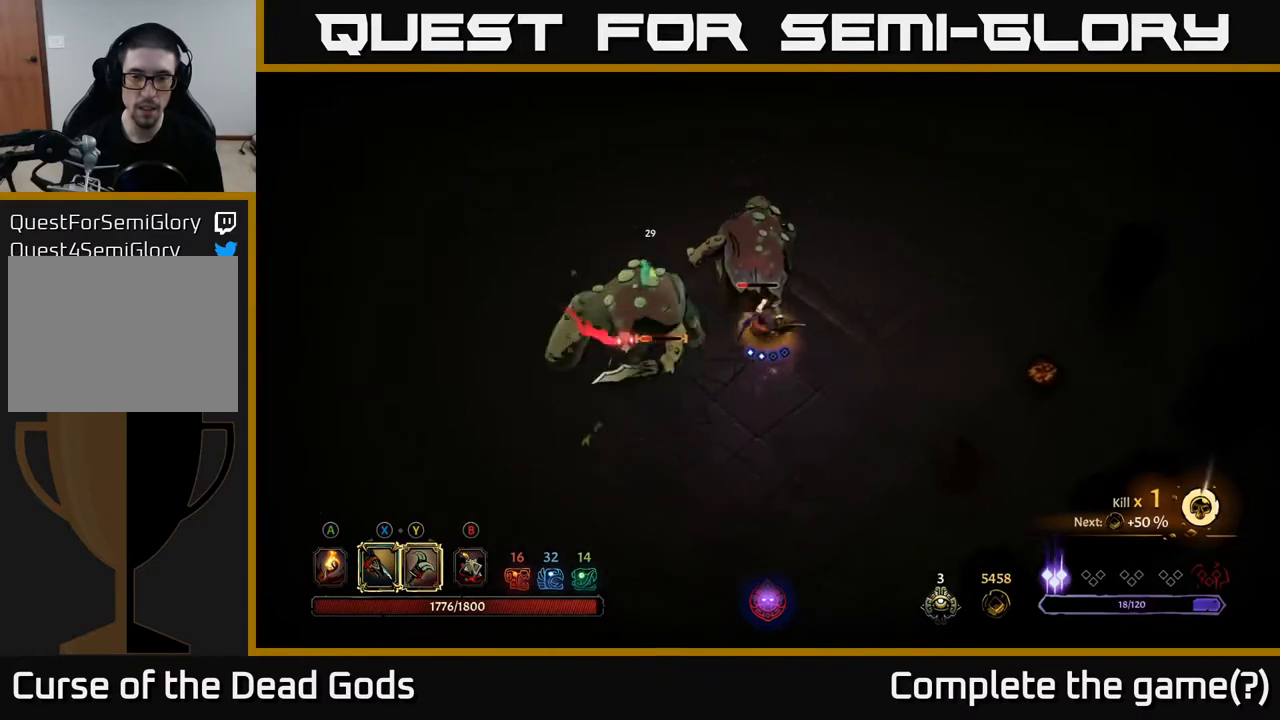
Gameplay with a controller (Xbox layout); each line is a JSON object with the inputs held at the frame after it. "events" lists button and stick changes between this image and that frame as [ms after this image, input, new state], when the widget could be followed in between.
{"buttons": [], "left_stick": "right", "right_stick": "center", "events": []}
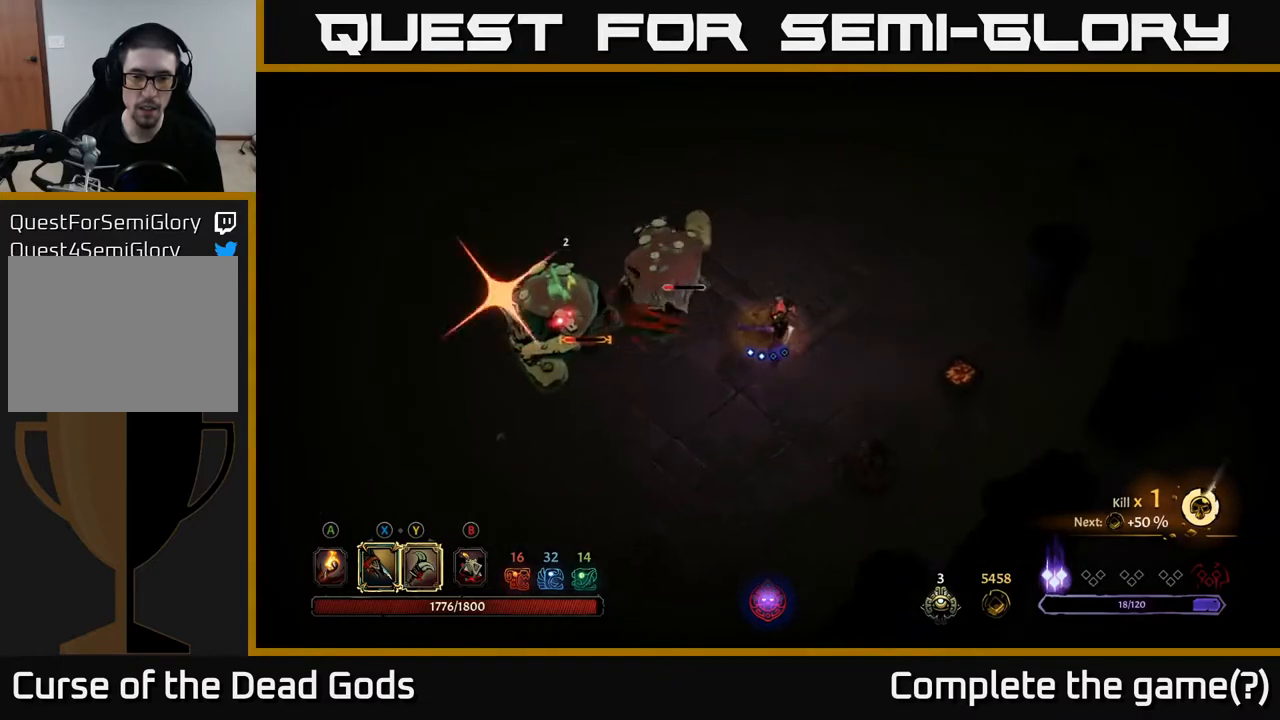
{"buttons": [], "left_stick": "left", "right_stick": "center", "events": [[50, "left_stick", "up"], [100, "R2", "down"], [100, "left_stick", "up-left"], [250, "R2", "up"], [317, "left_stick", "left"]]}
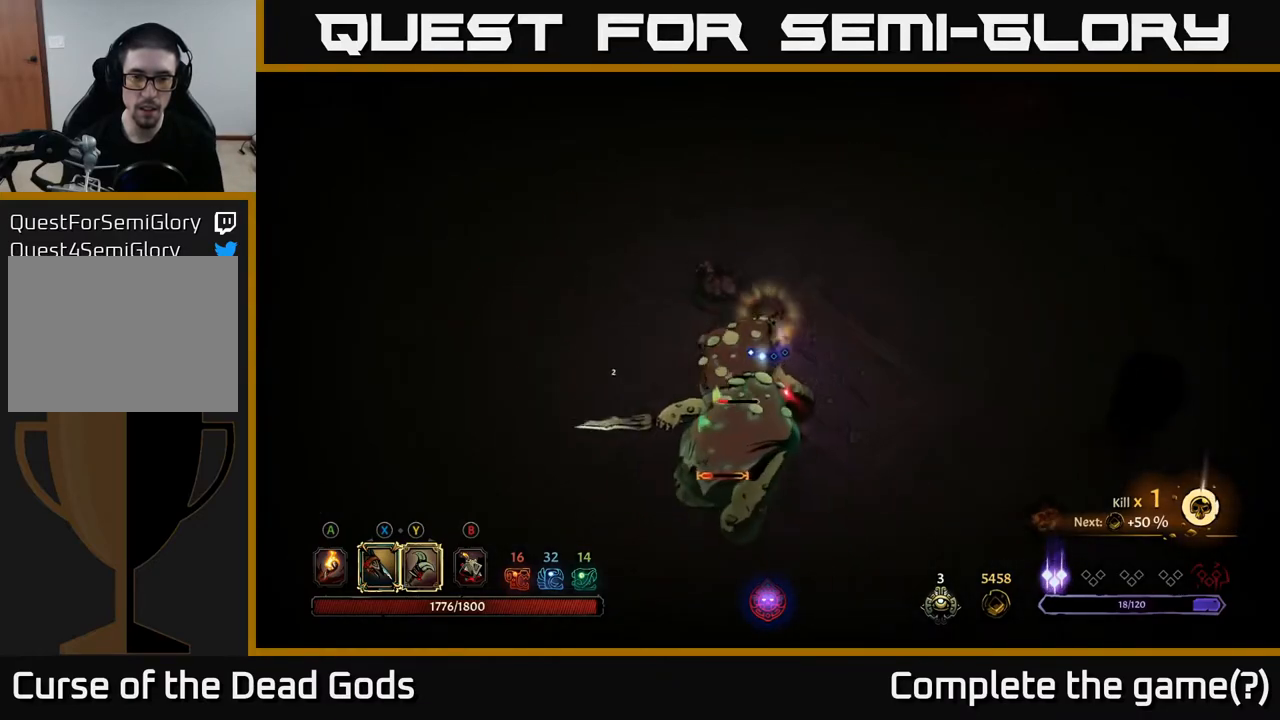
{"buttons": ["Y"], "left_stick": "down", "right_stick": "center", "events": [[33, "left_stick", "down-left"], [200, "Y", "down"], [200, "left_stick", "down"]]}
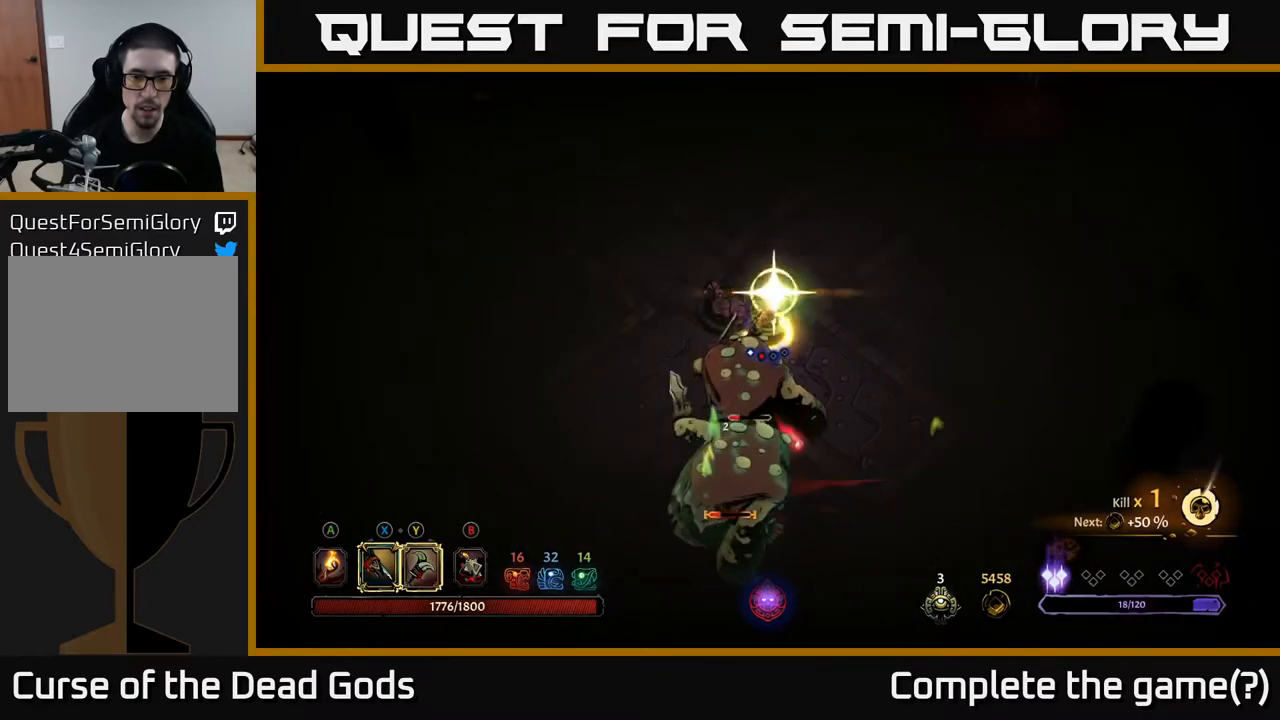
{"buttons": [], "left_stick": "down", "right_stick": "center", "events": [[50, "Y", "up"]]}
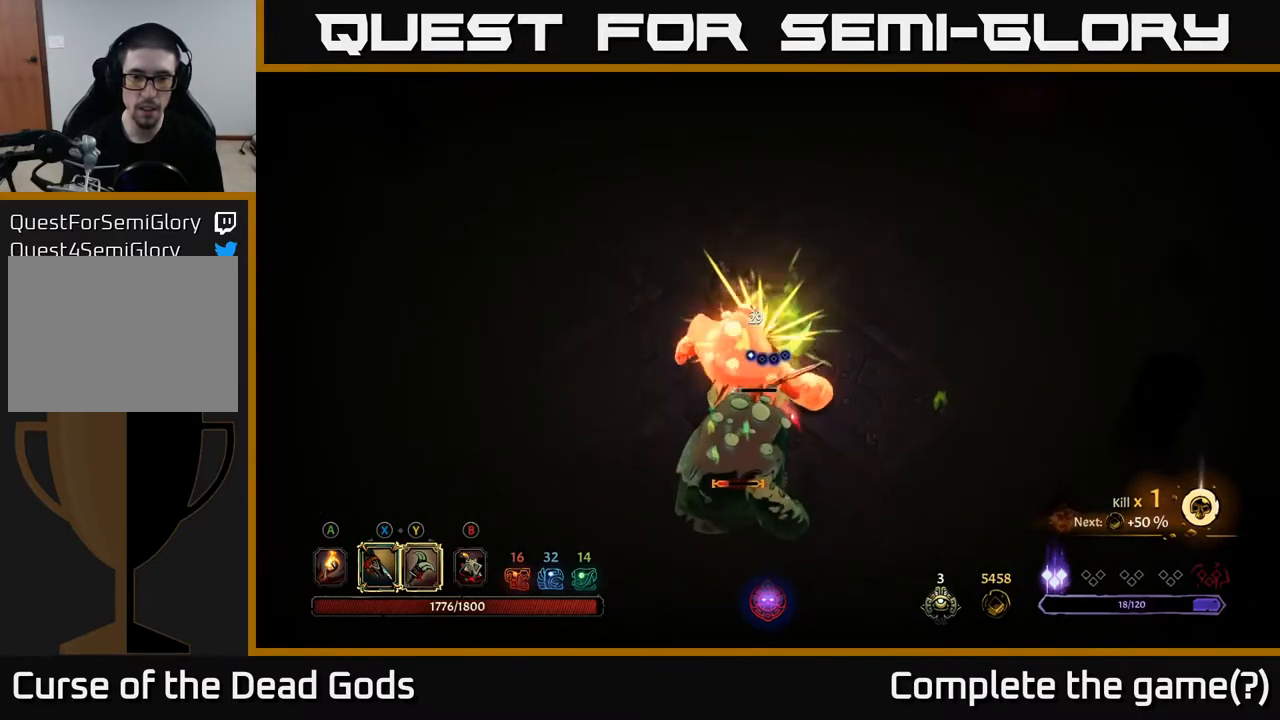
{"buttons": [], "left_stick": "down", "right_stick": "center", "events": []}
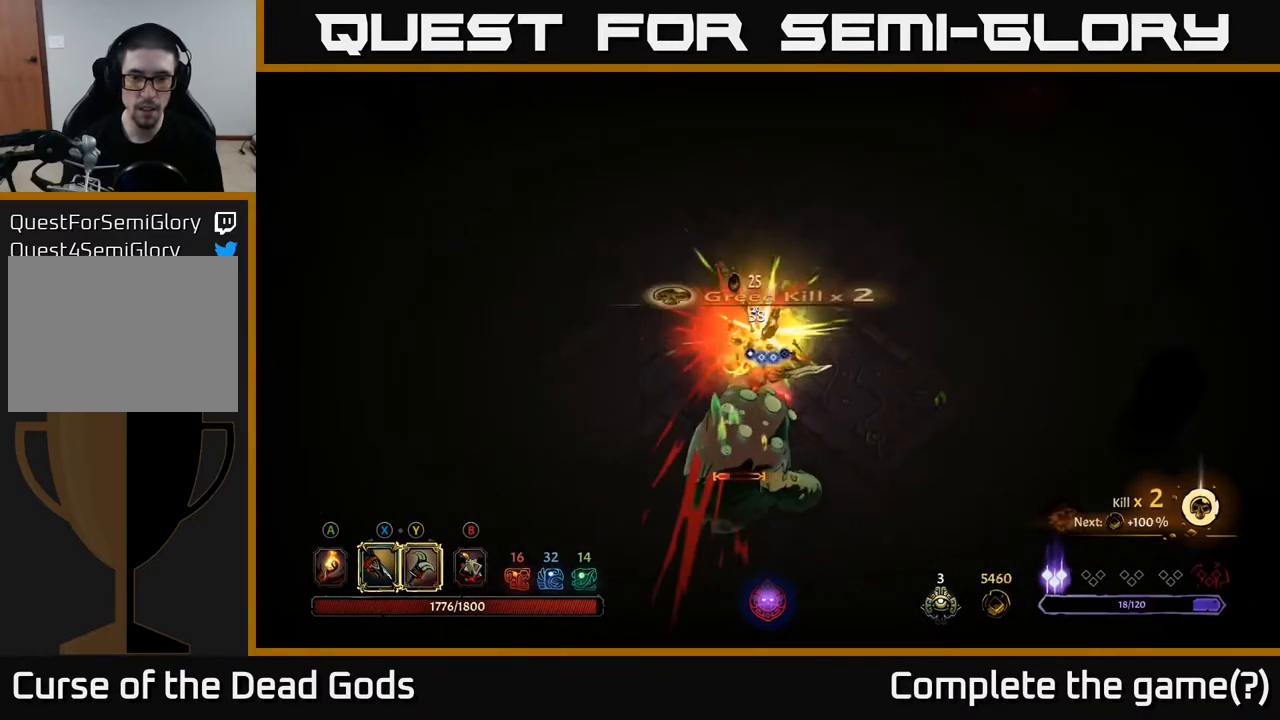
{"buttons": ["Y"], "left_stick": "down", "right_stick": "center", "events": [[500, "Y", "down"]]}
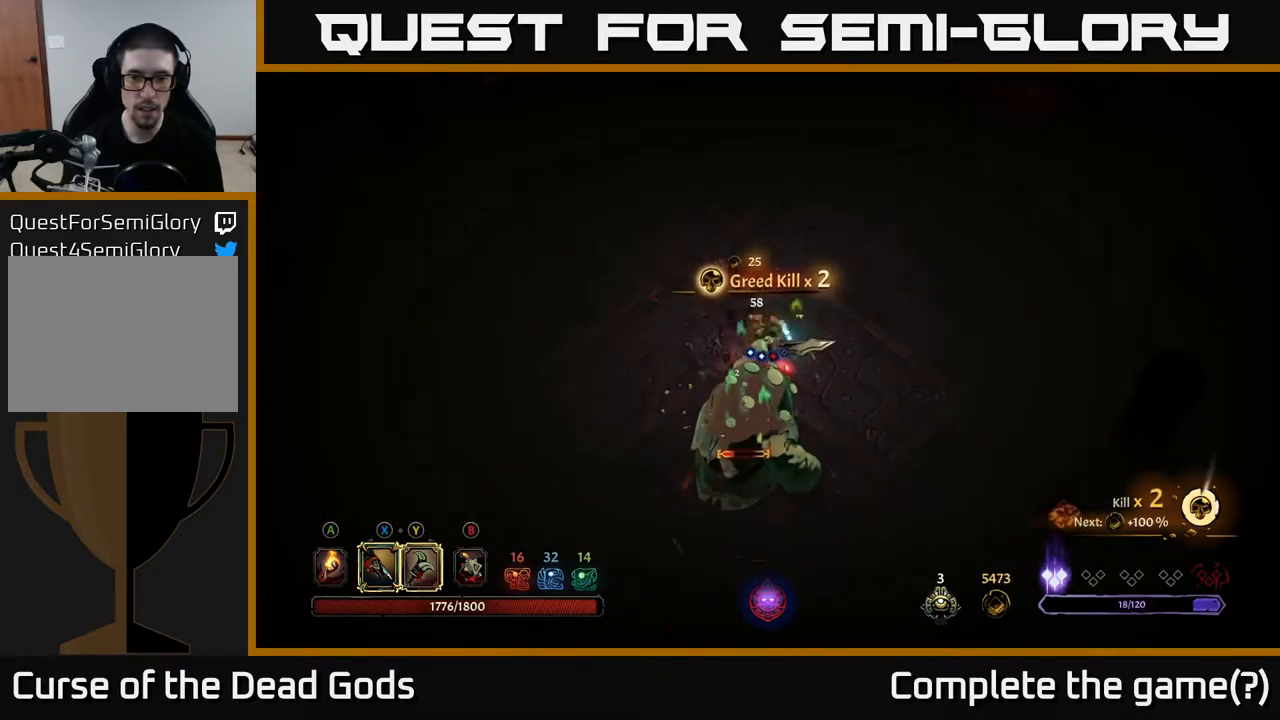
{"buttons": [], "left_stick": "down", "right_stick": "center", "events": [[333, "Y", "up"]]}
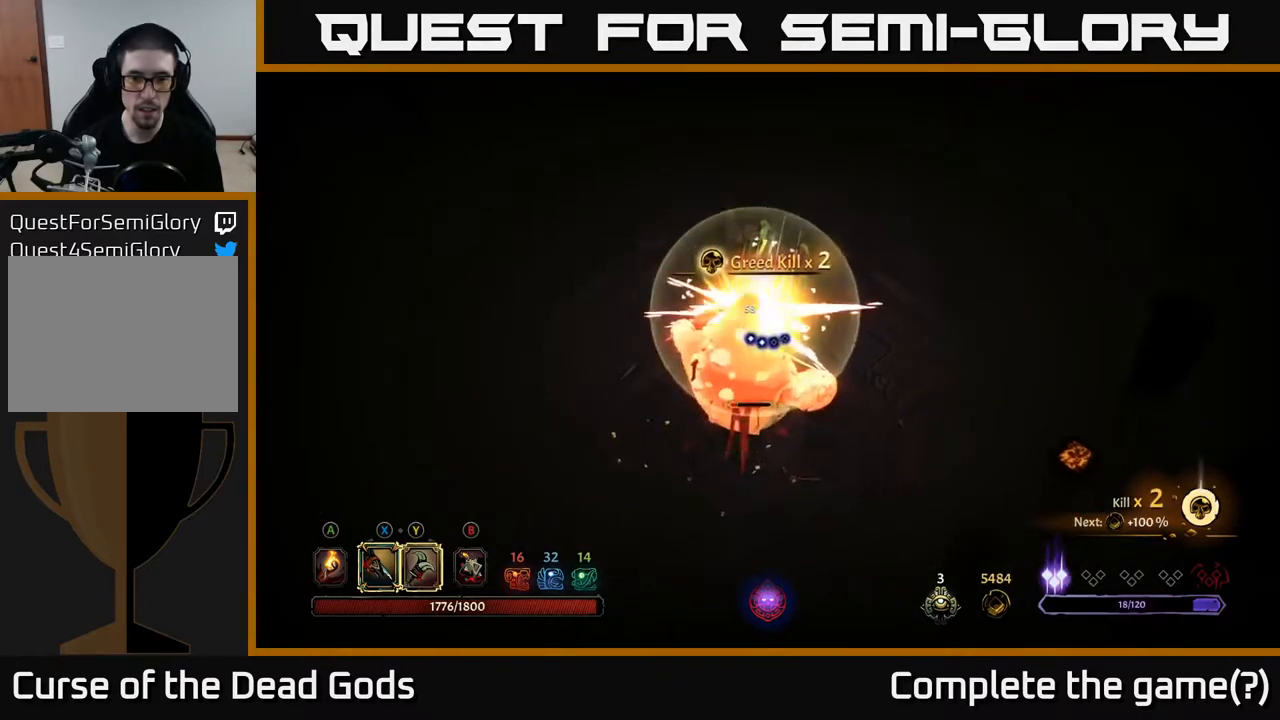
{"buttons": [], "left_stick": "down", "right_stick": "center", "events": []}
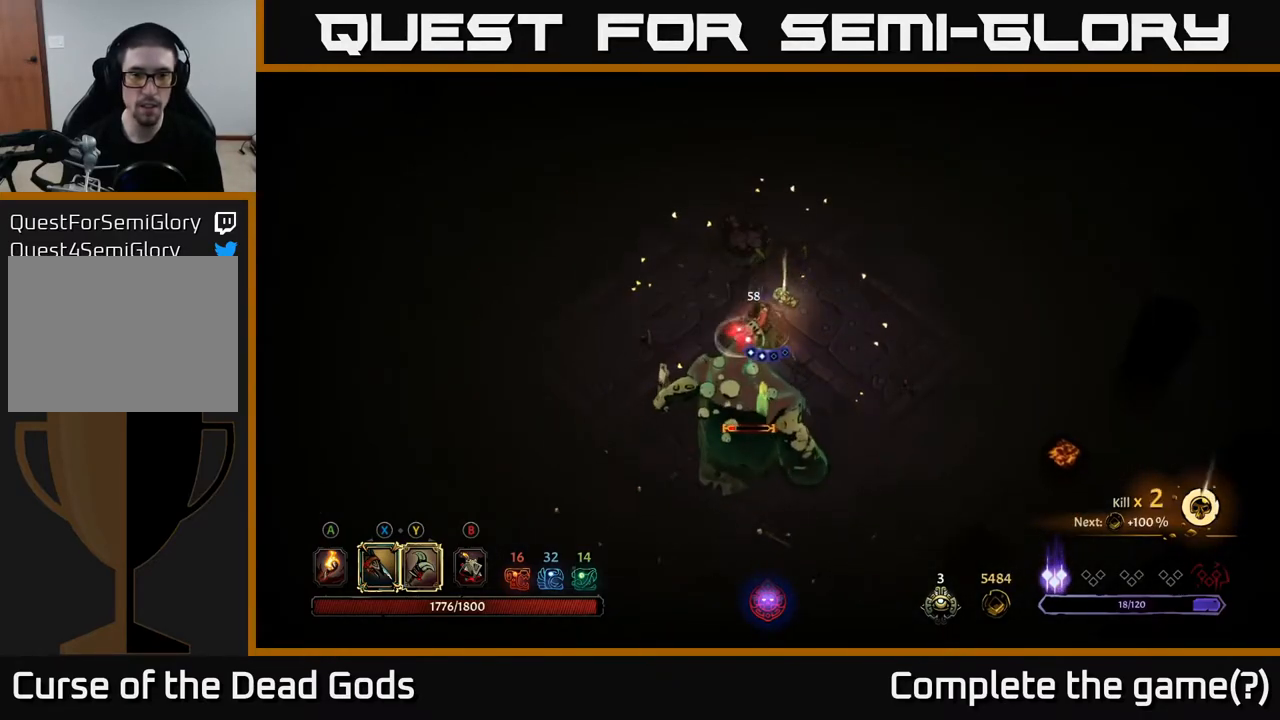
{"buttons": [], "left_stick": "down", "right_stick": "center", "events": [[33, "X", "down"], [133, "X", "up"], [317, "X", "down"], [450, "X", "up"]]}
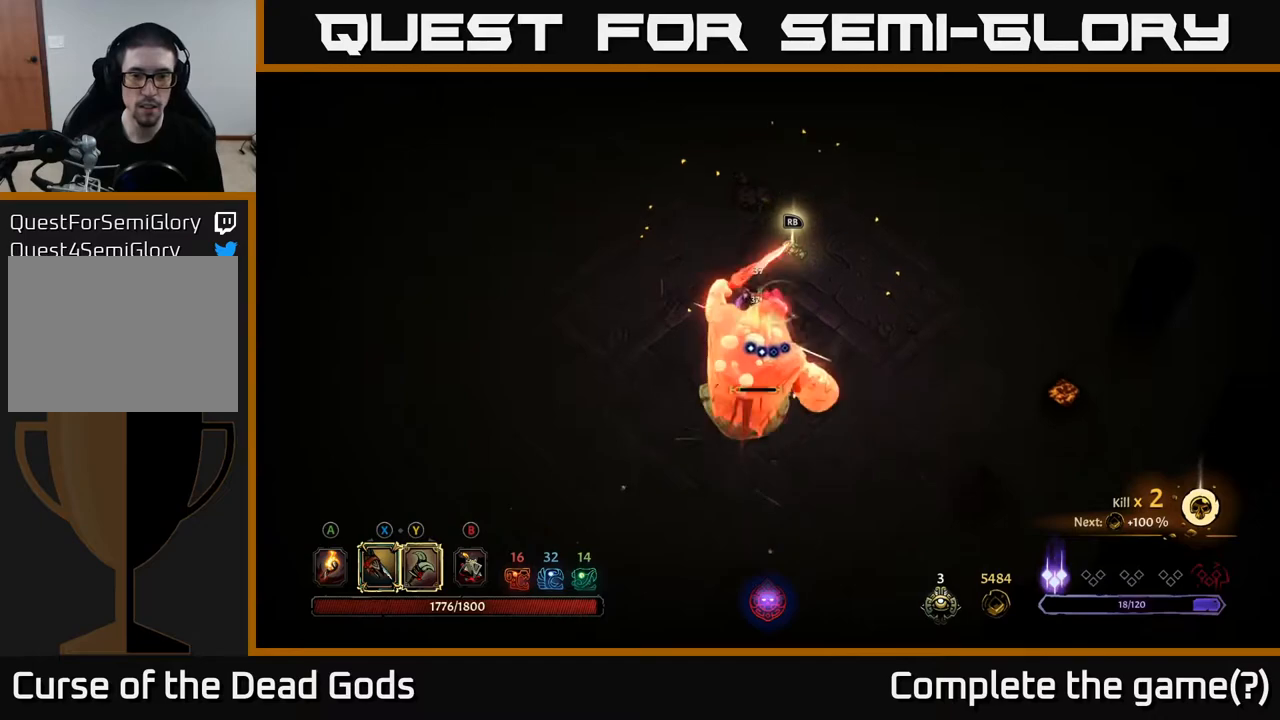
{"buttons": ["X"], "left_stick": "down", "right_stick": "center", "events": [[50, "X", "down"], [167, "X", "up"], [267, "X", "down"], [383, "X", "up"], [483, "X", "down"]]}
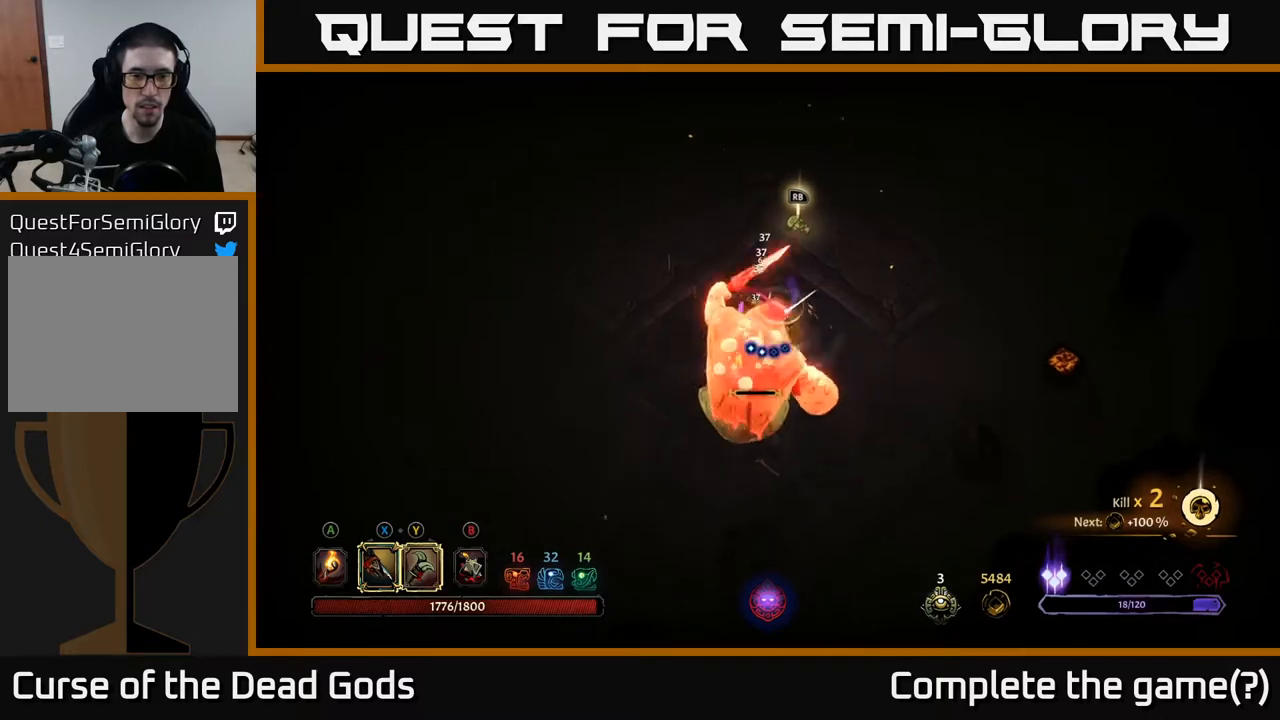
{"buttons": [], "left_stick": "center", "right_stick": "center", "events": [[133, "X", "up"], [400, "left_stick", "center"]]}
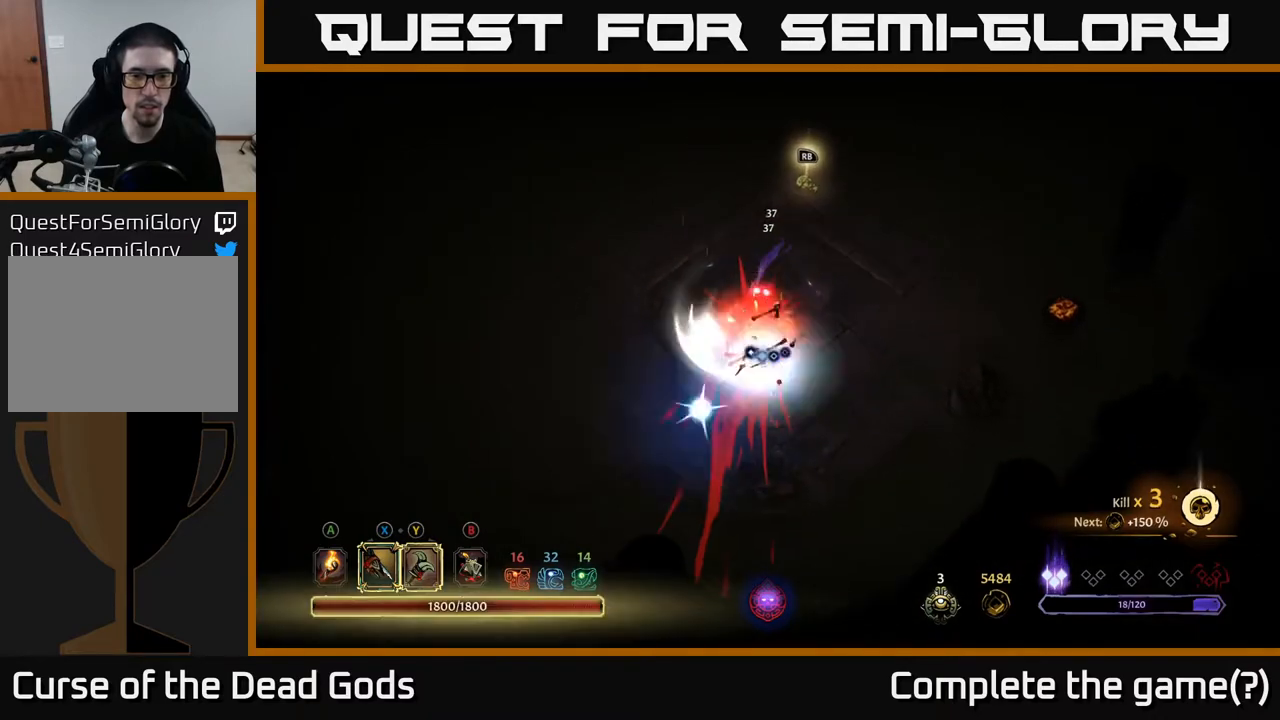
{"buttons": [], "left_stick": "down-left", "right_stick": "center", "events": [[250, "left_stick", "down-left"]]}
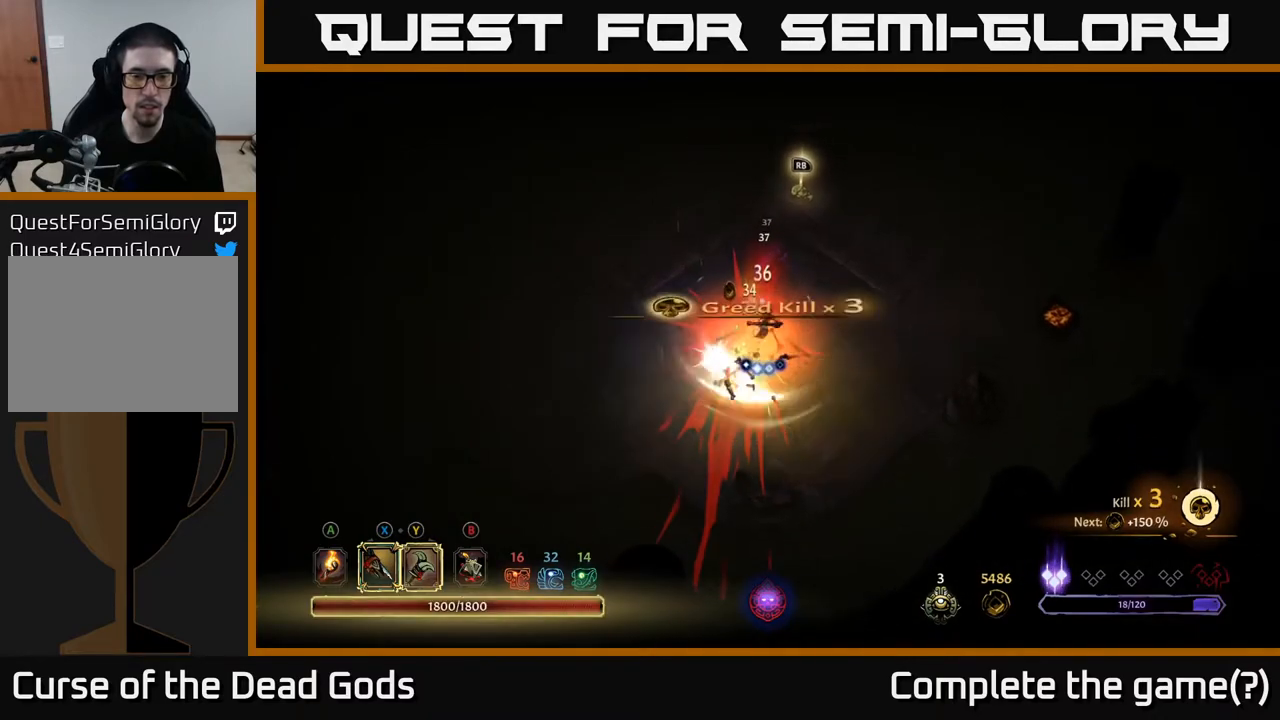
{"buttons": [], "left_stick": "down", "right_stick": "center", "events": [[267, "A", "down"], [267, "left_stick", "down"], [400, "A", "up"]]}
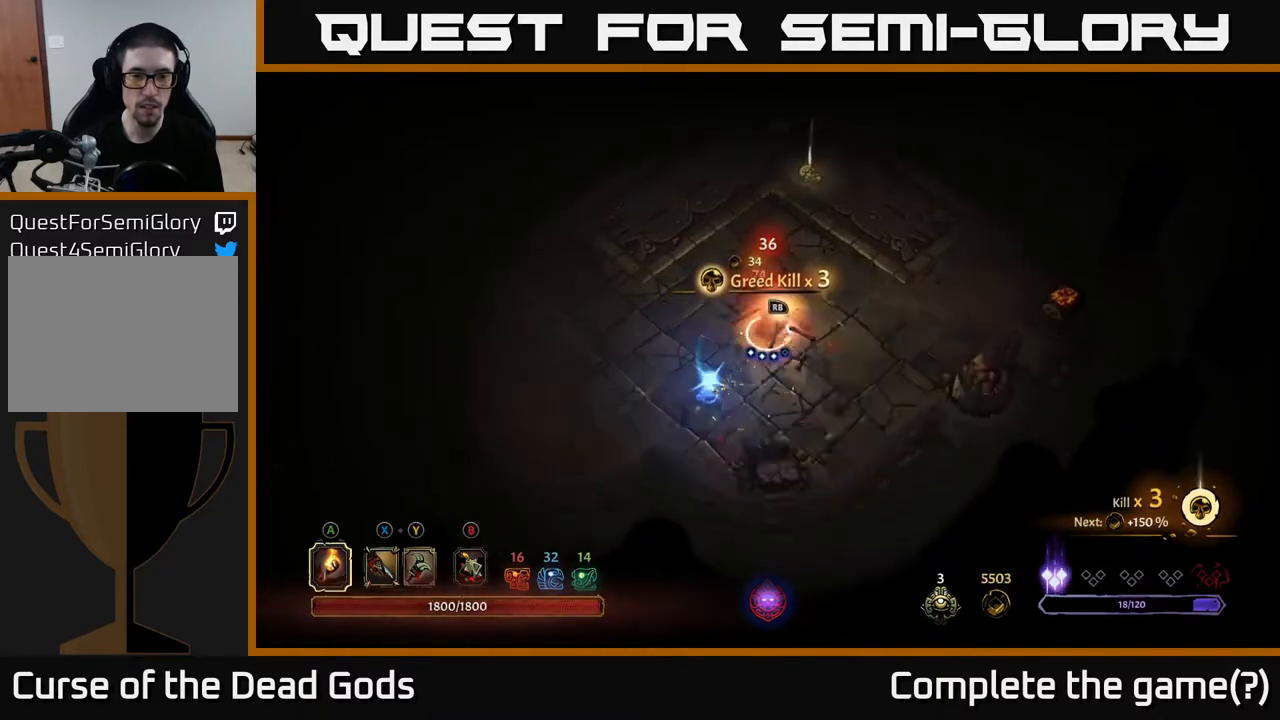
{"buttons": [], "left_stick": "down-left", "right_stick": "center", "events": [[333, "left_stick", "down-left"]]}
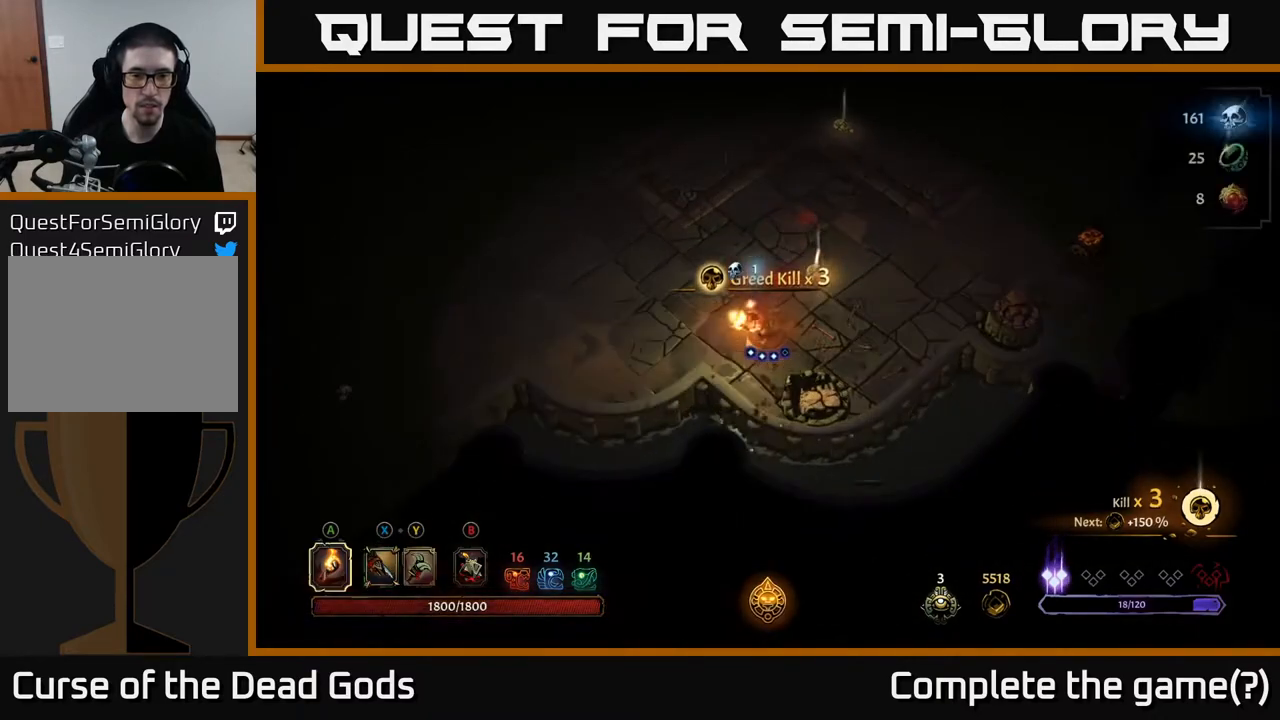
{"buttons": [], "left_stick": "left", "right_stick": "center", "events": [[83, "left_stick", "center"], [217, "left_stick", "left"]]}
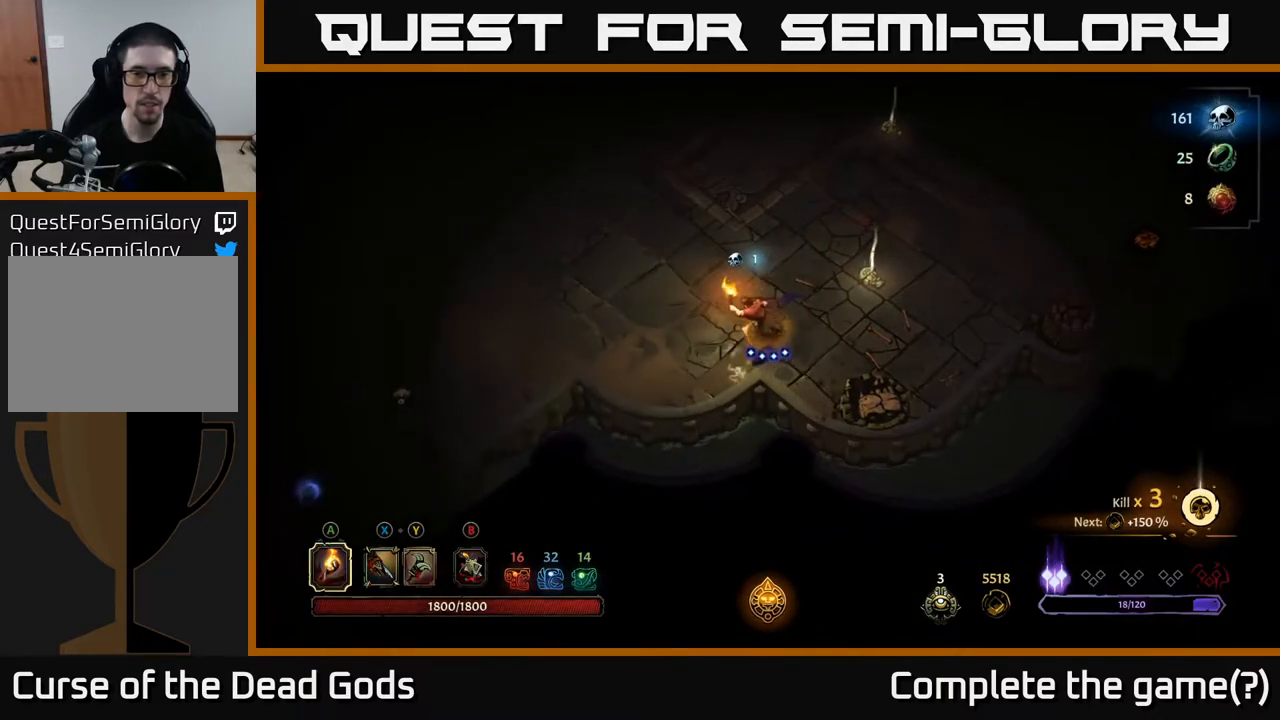
{"buttons": [], "left_stick": "left", "right_stick": "center", "events": []}
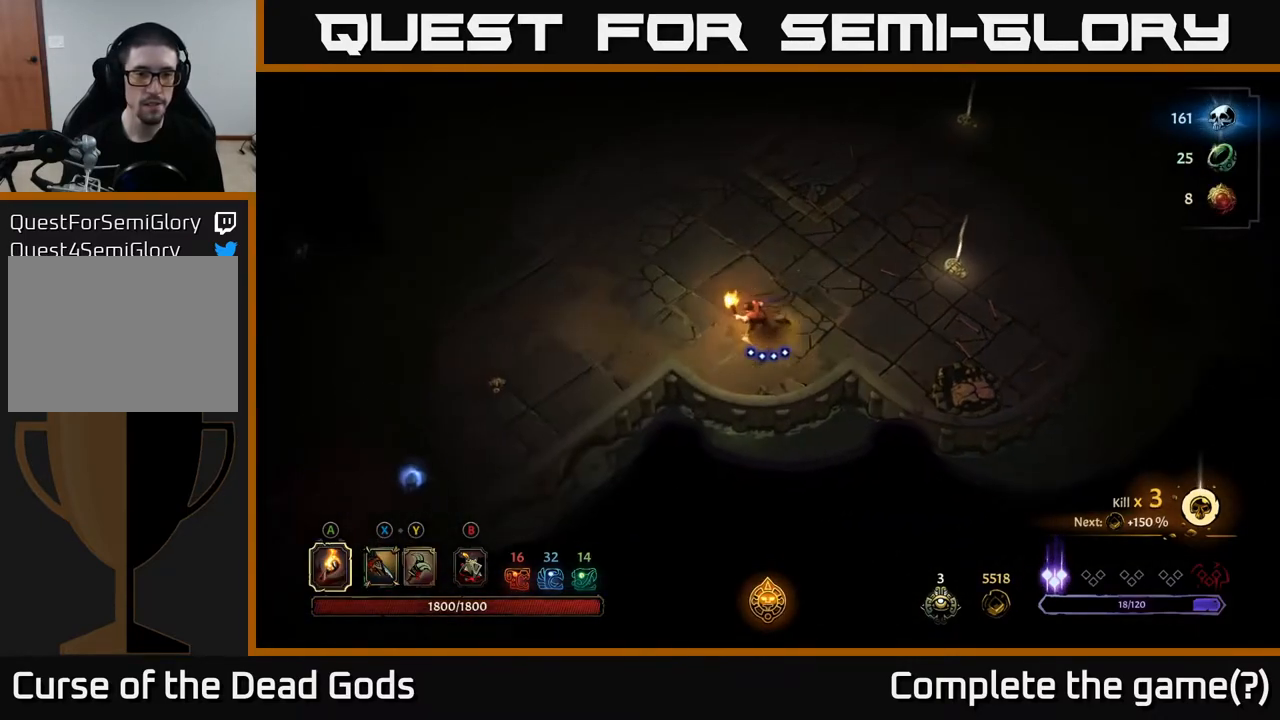
{"buttons": [], "left_stick": "down-left", "right_stick": "center", "events": [[383, "left_stick", "down-left"]]}
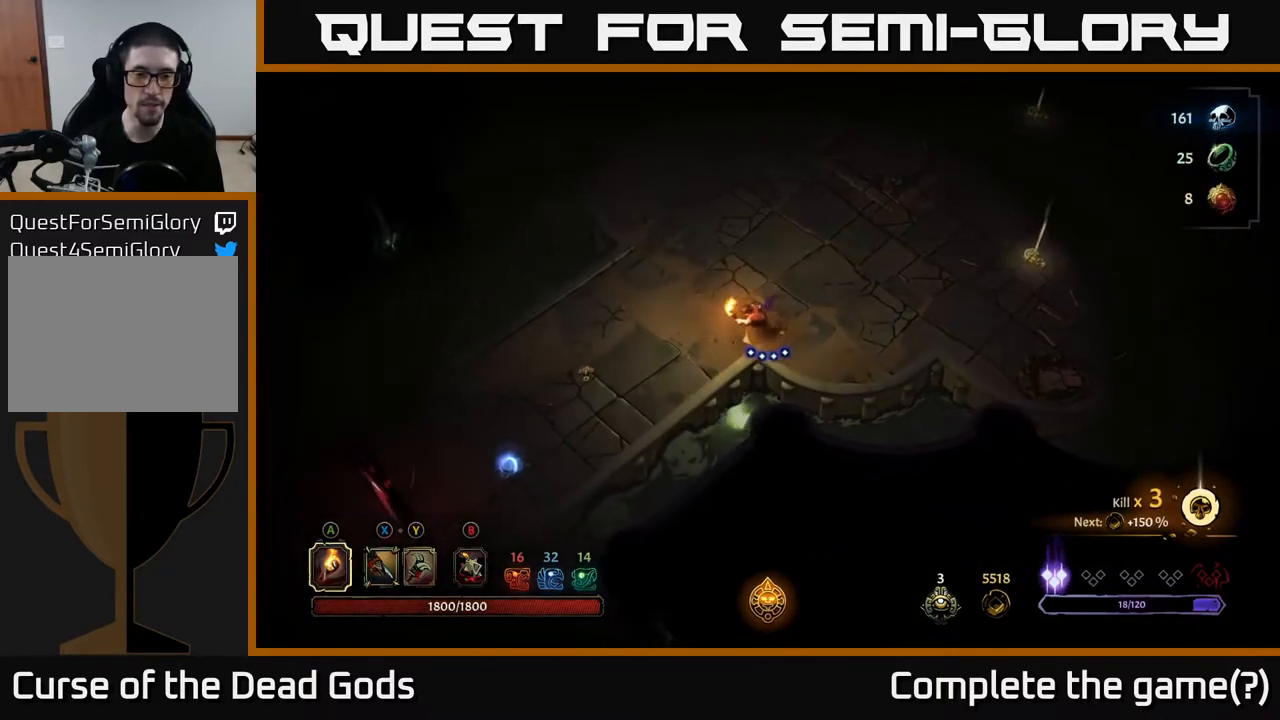
{"buttons": [], "left_stick": "down-left", "right_stick": "center", "events": []}
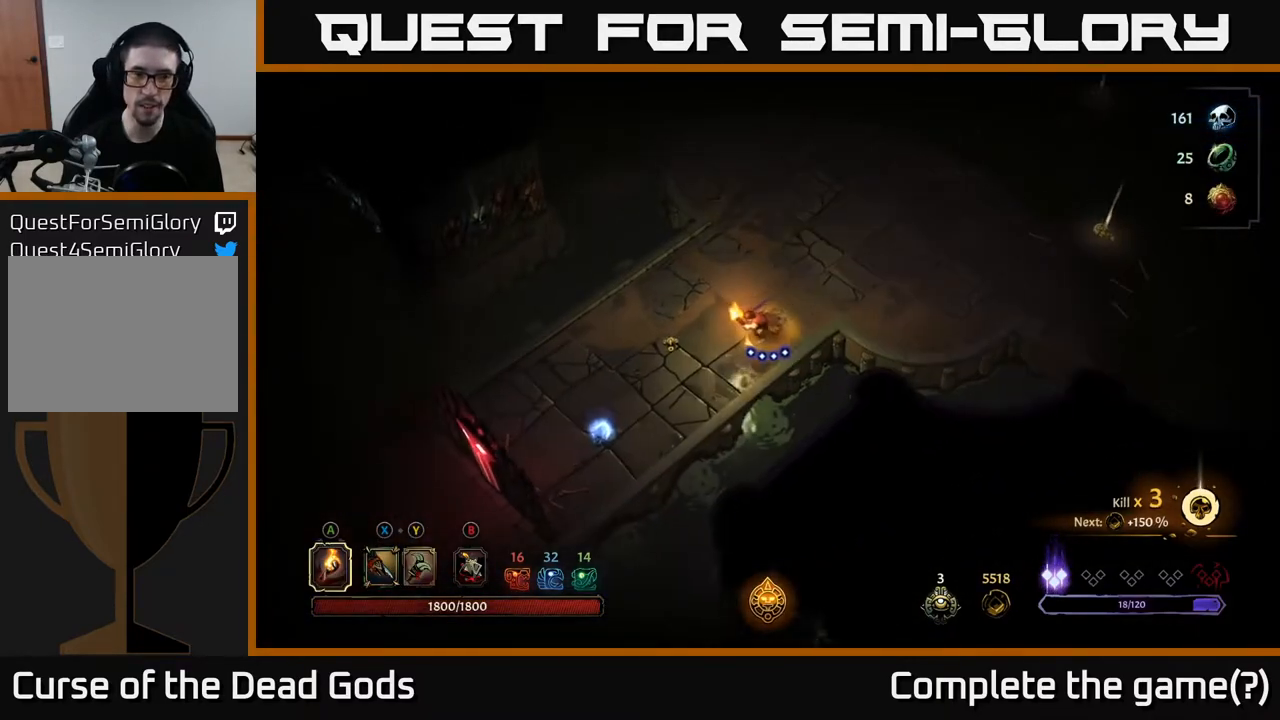
{"buttons": [], "left_stick": "down-left", "right_stick": "center", "events": []}
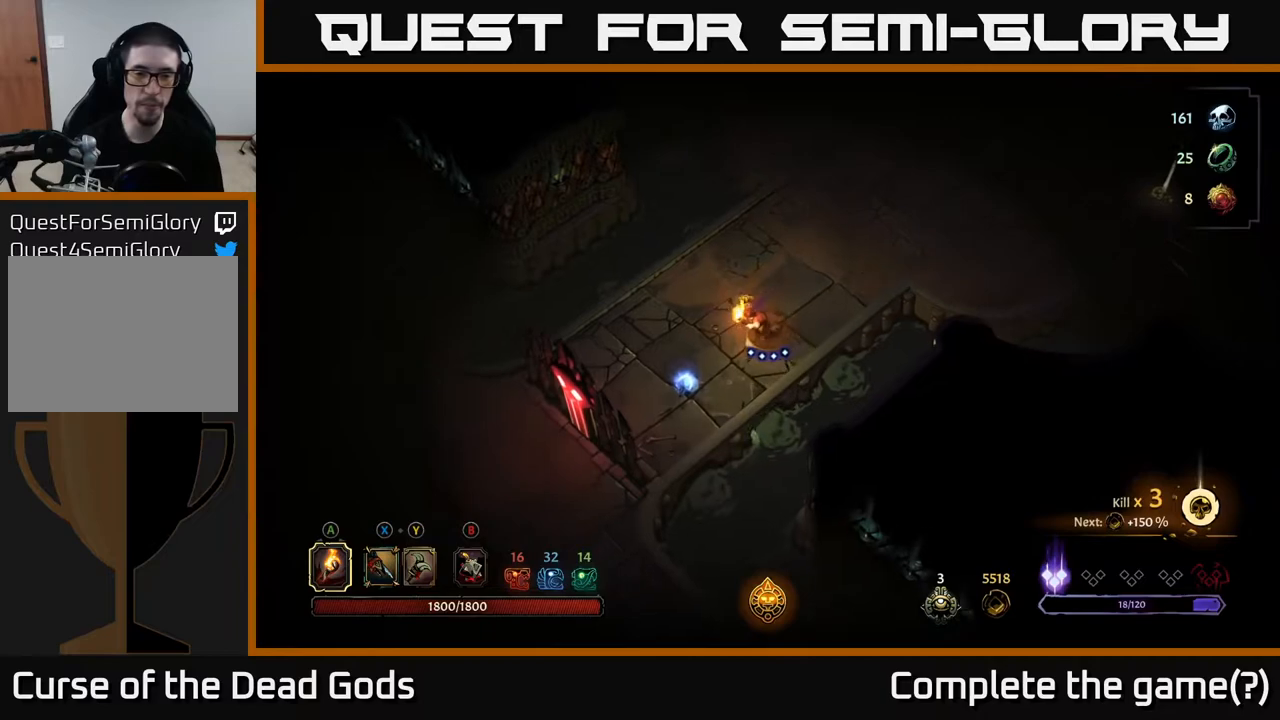
{"buttons": [], "left_stick": "up-right", "right_stick": "center", "events": [[383, "left_stick", "up-right"]]}
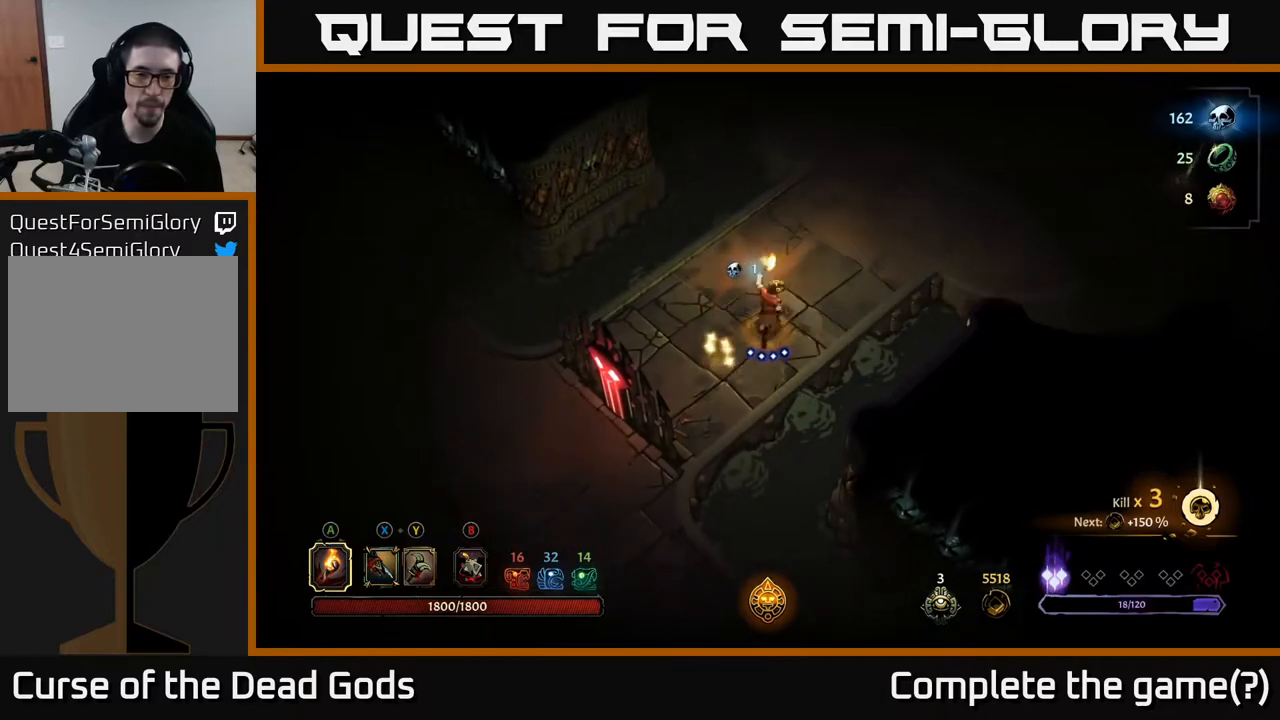
{"buttons": [], "left_stick": "up-right", "right_stick": "center", "events": []}
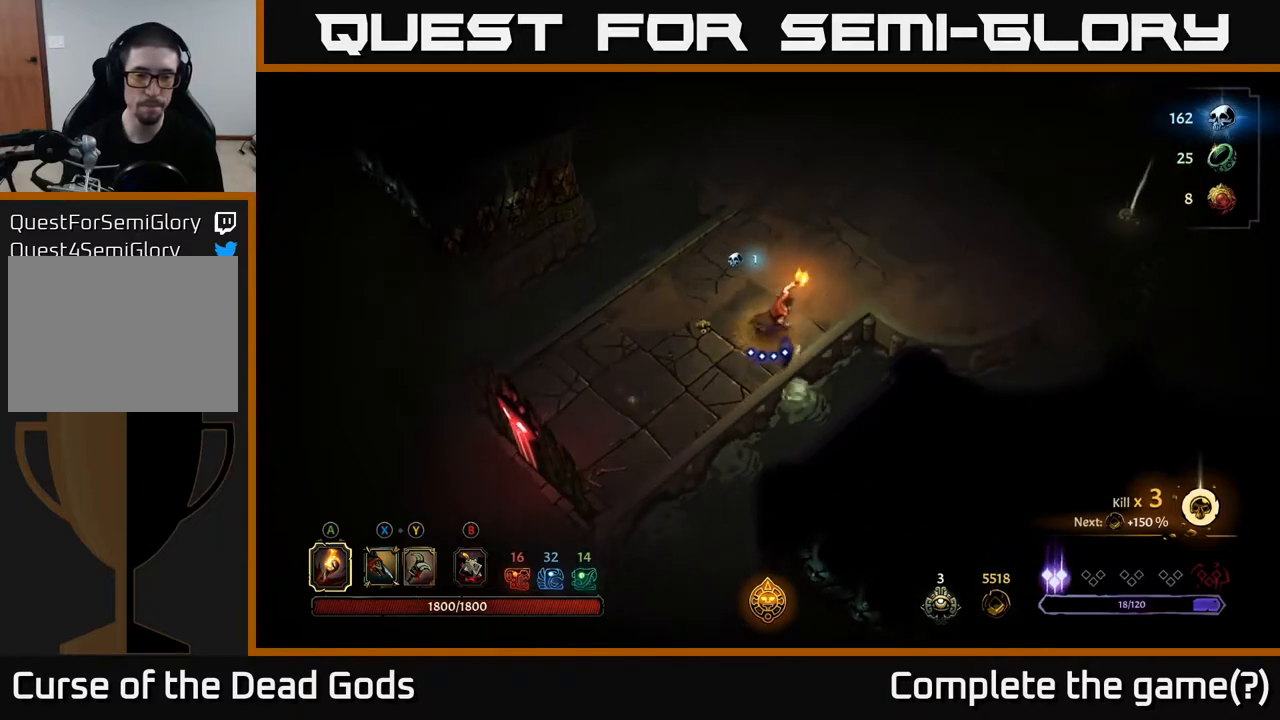
{"buttons": [], "left_stick": "up-right", "right_stick": "center", "events": []}
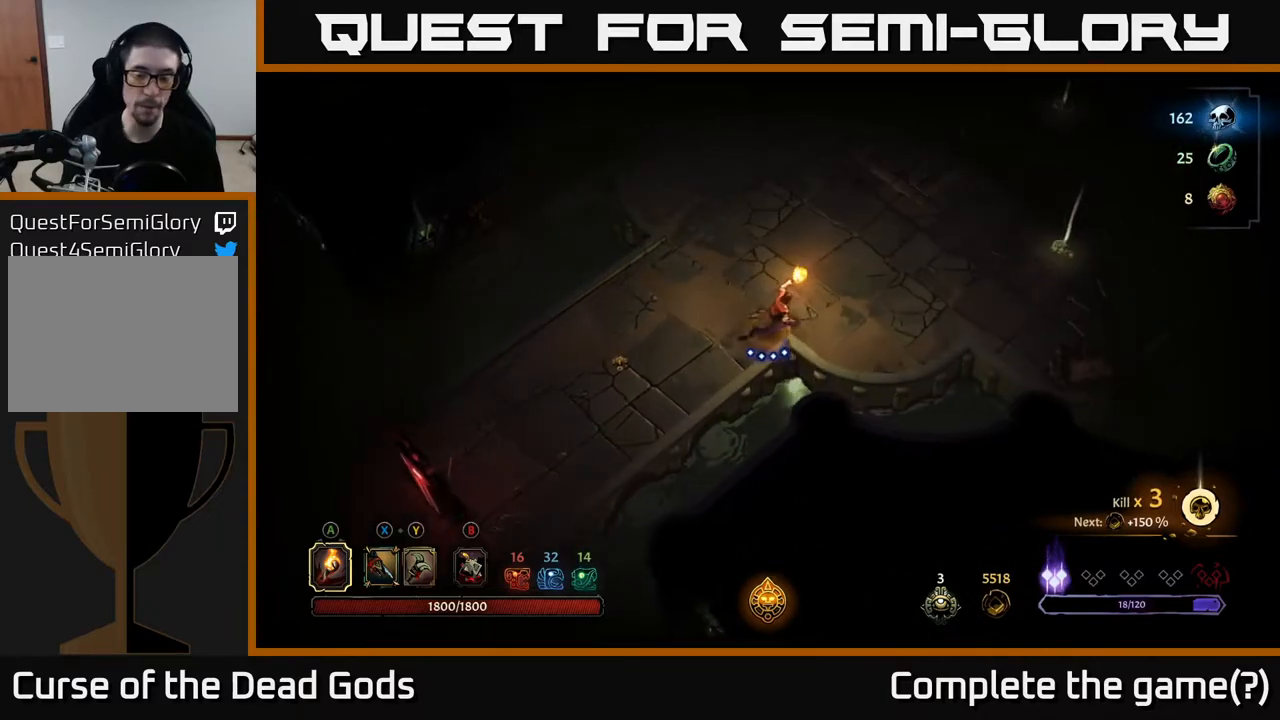
{"buttons": [], "left_stick": "right", "right_stick": "center", "events": [[433, "left_stick", "right"]]}
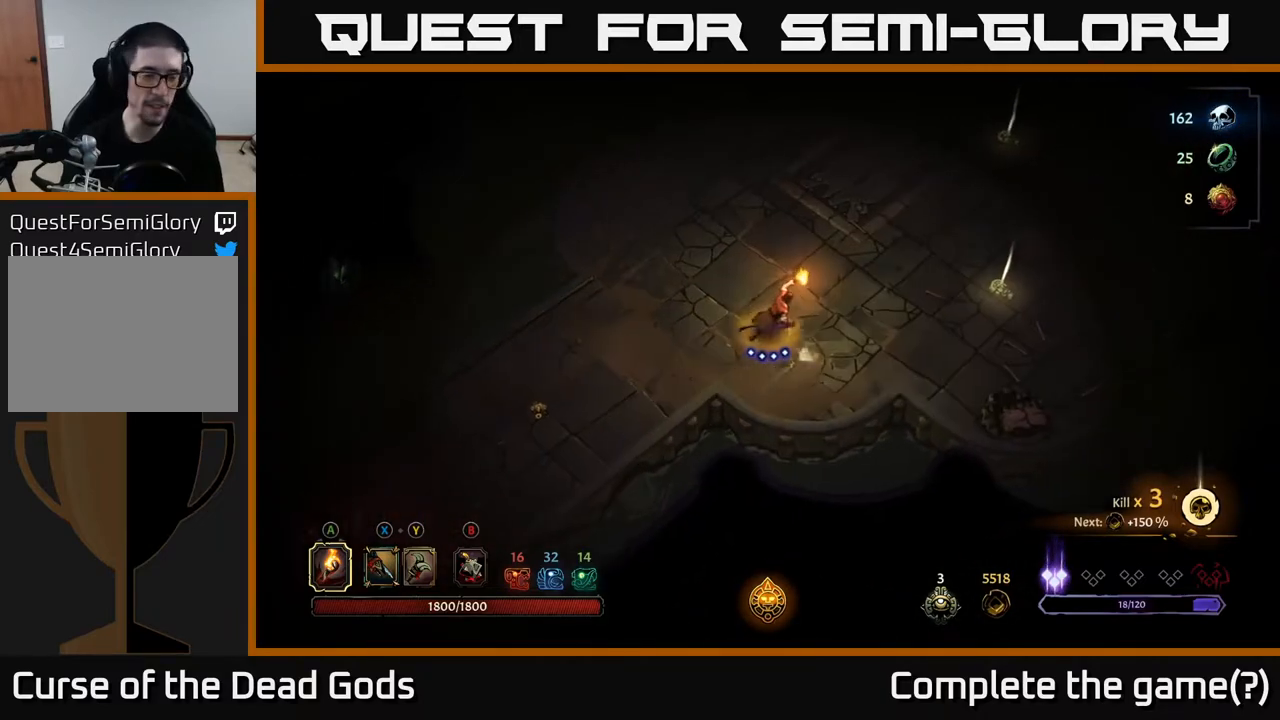
{"buttons": [], "left_stick": "right", "right_stick": "center", "events": []}
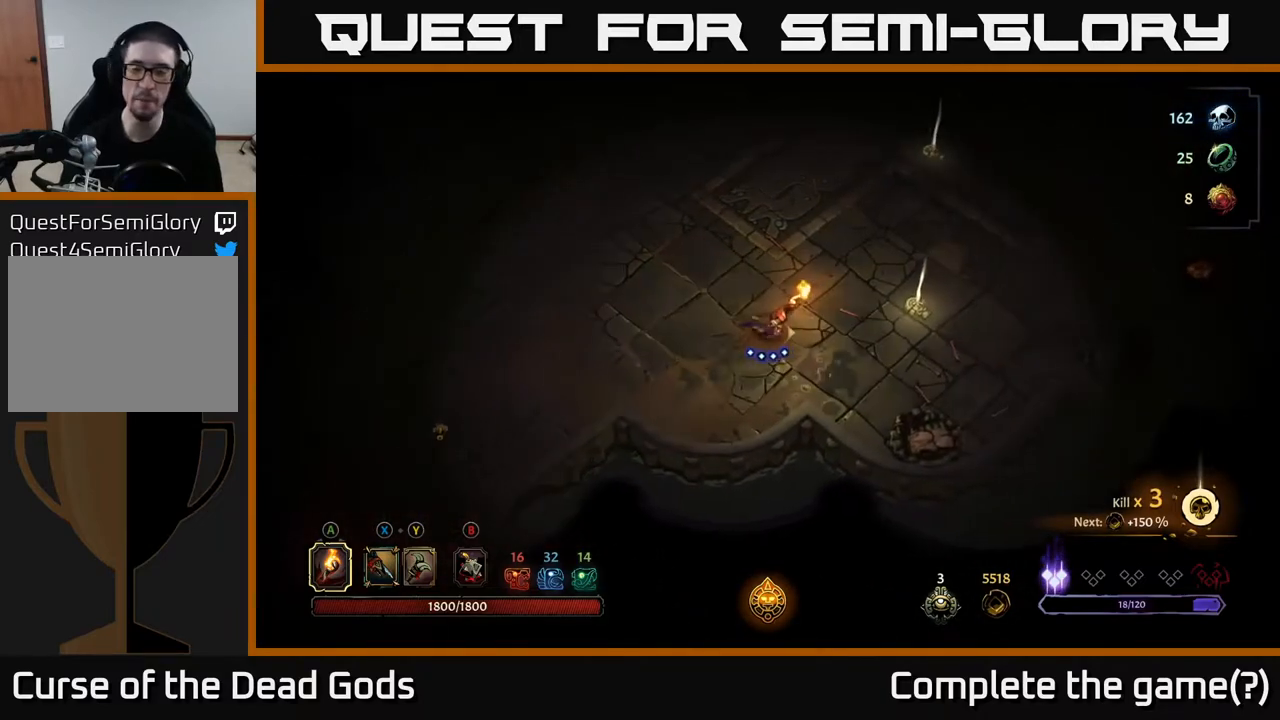
{"buttons": [], "left_stick": "right", "right_stick": "center", "events": []}
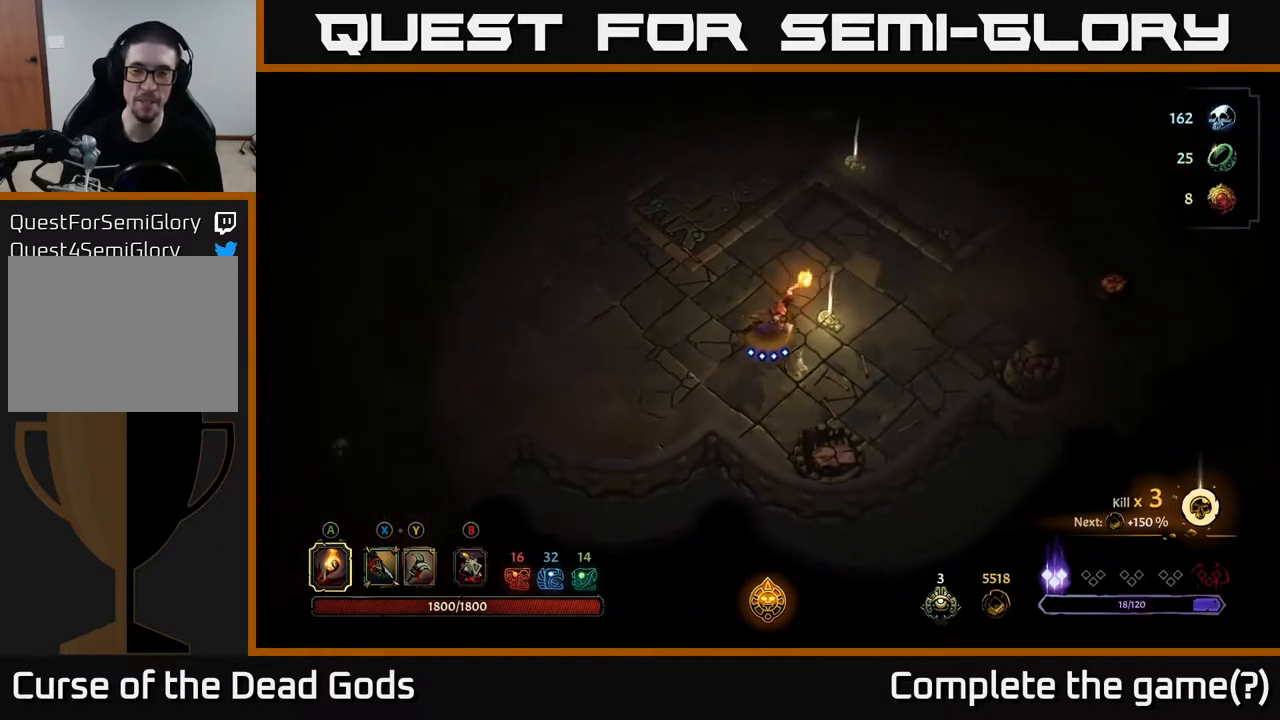
{"buttons": [], "left_stick": "center", "right_stick": "center", "events": [[150, "left_stick", "up-right"], [200, "R1", "down"], [250, "left_stick", "center"], [283, "R1", "up"]]}